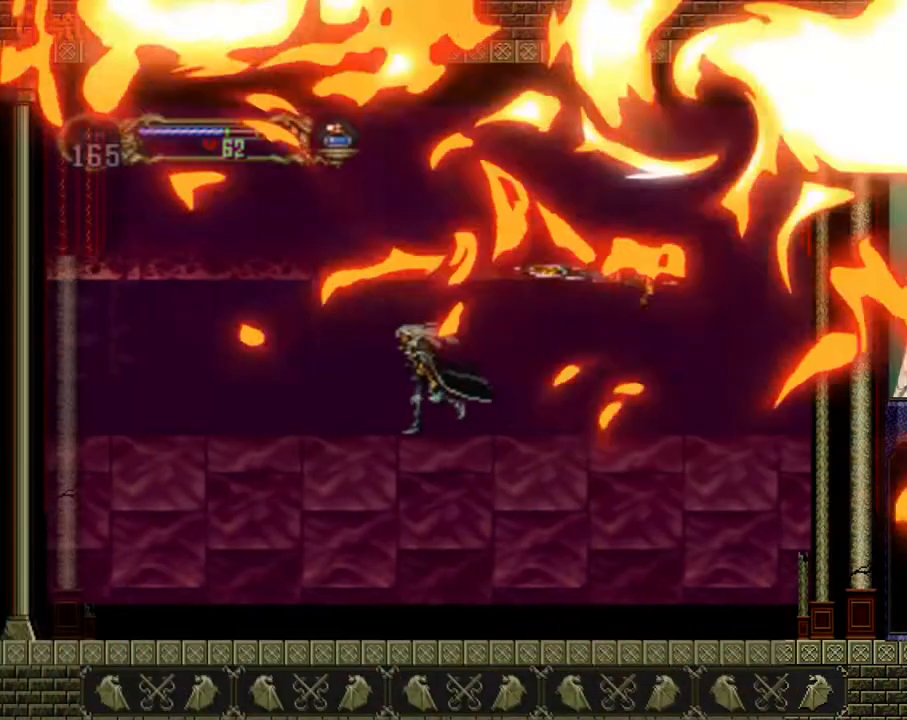
Gameplay with a controller (Xbox layout); each line is a JSON object with the inputs held at the frame after it. "events" lists button and stick changes between this image and that frame as [ms after this image, input, new state], when the widget could be followed in between. Not read: L3 R3.
{"buttons": [], "left_stick": "left", "right_stick": "center", "events": []}
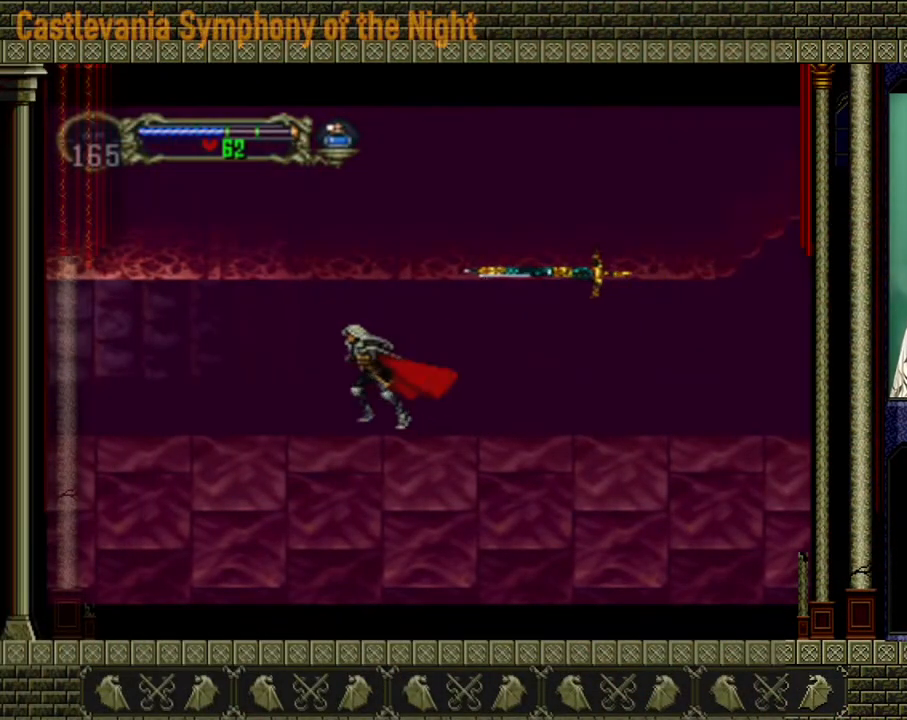
{"buttons": [], "left_stick": "left", "right_stick": "center", "events": []}
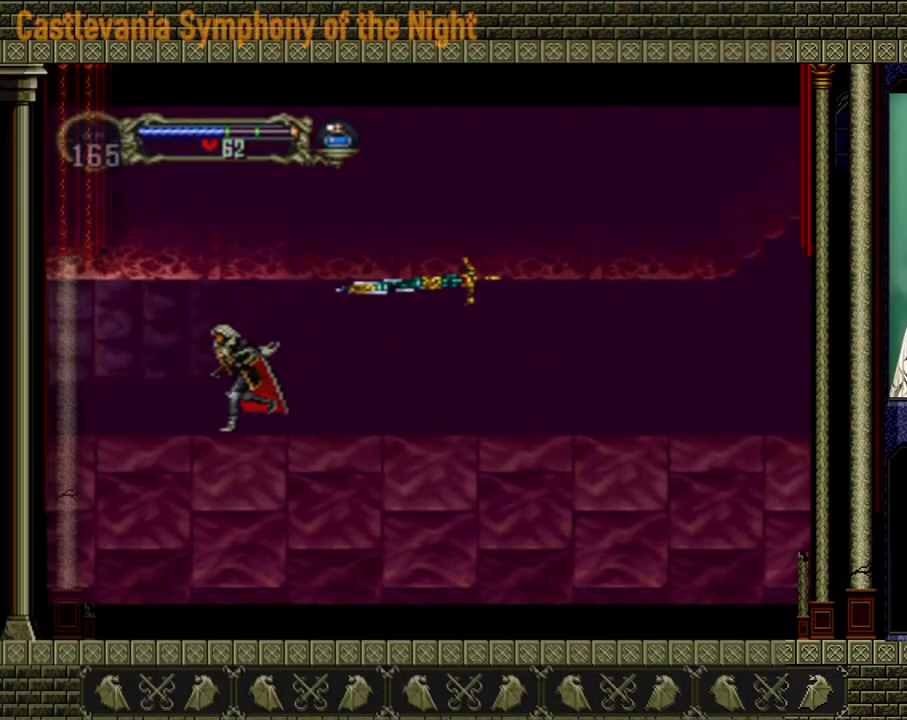
{"buttons": [], "left_stick": "left", "right_stick": "center", "events": []}
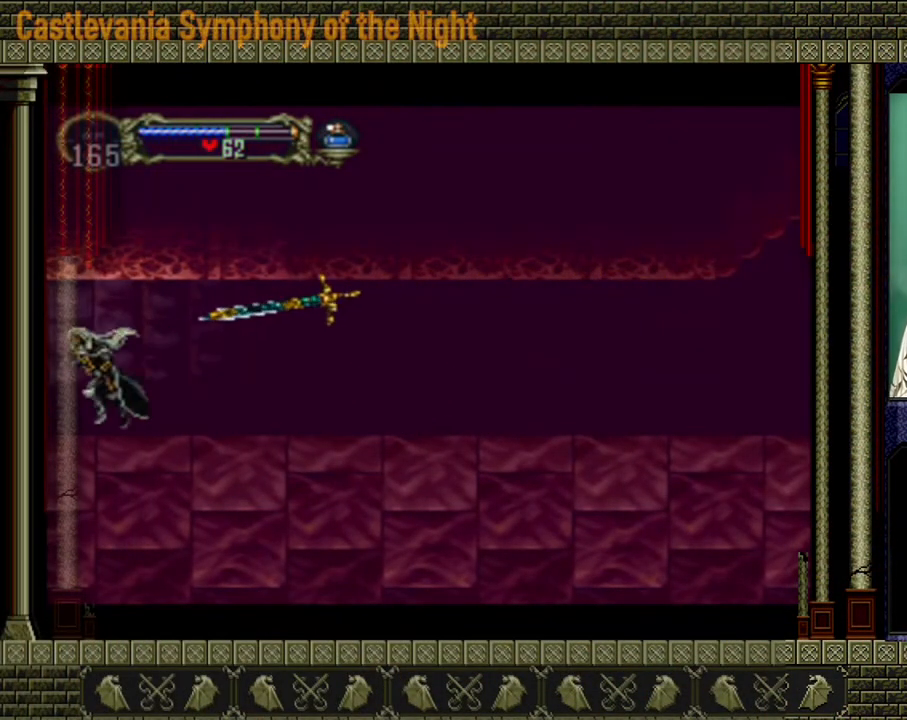
{"buttons": [], "left_stick": "left", "right_stick": "center", "events": []}
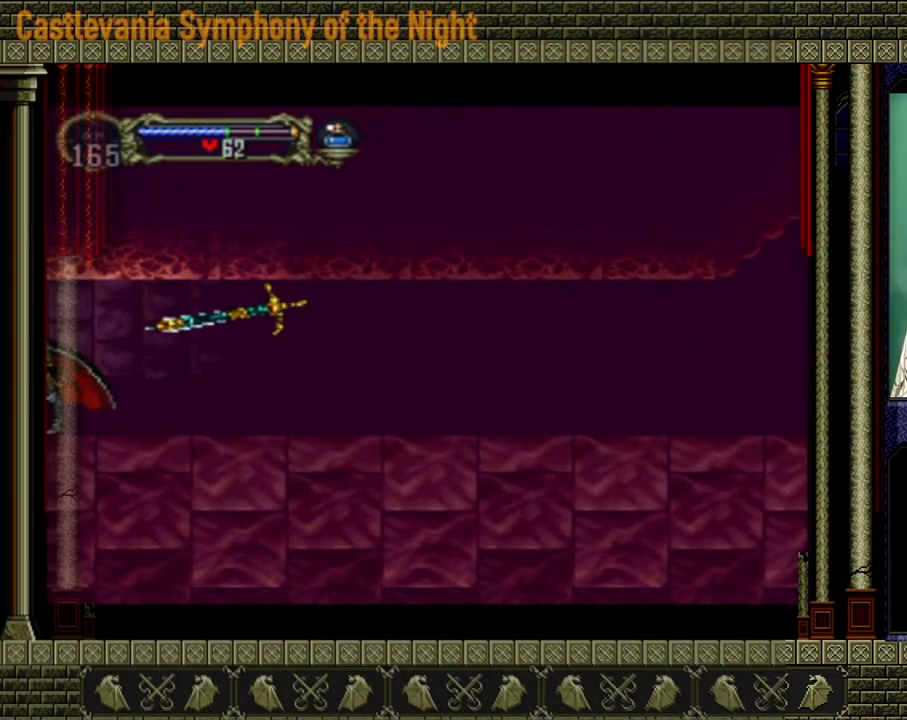
{"buttons": [], "left_stick": "center", "right_stick": "center", "events": [[80, "left_stick", "center"]]}